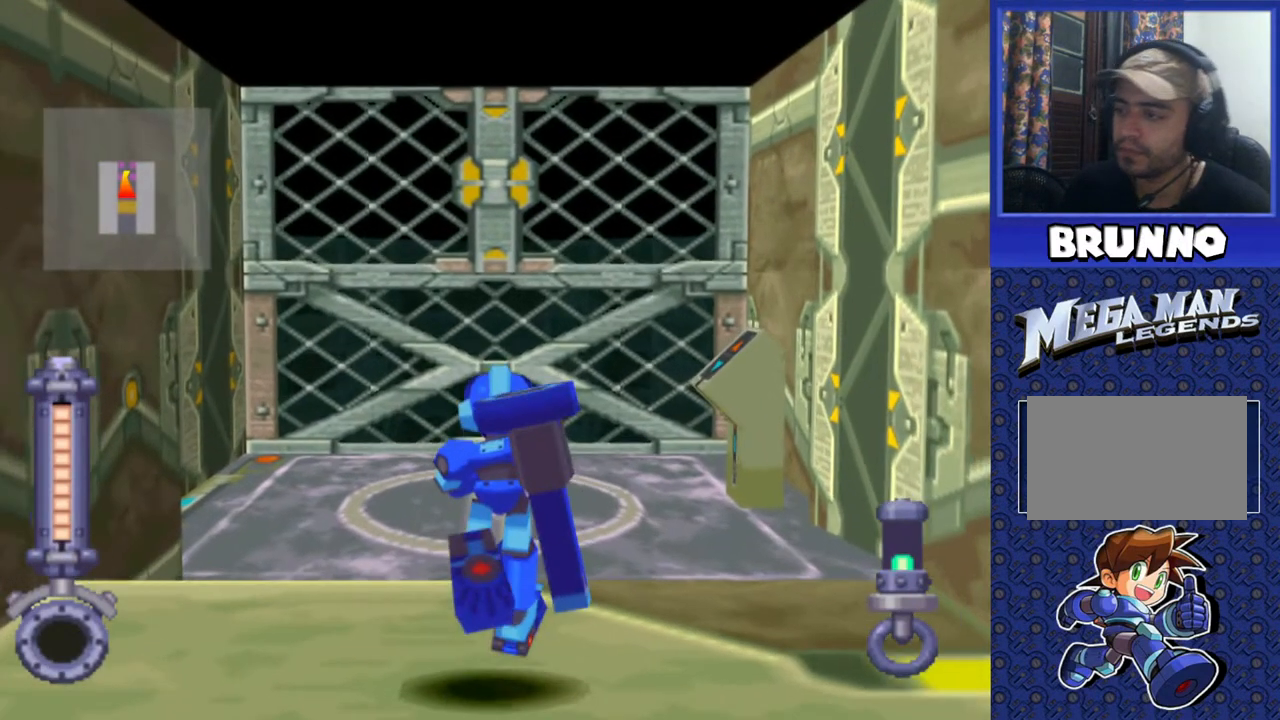
Gameplay with a controller (PlayStation layout); each line is a JSON object with the inputs held at the frame after it. "events" lists button and stick changes between this image and that frame as [ms after this image, input, new state], when the widget could be followed in between. Not read: L3 R3.
{"buttons": ["DPAD_UP", "DPAD_RIGHT"], "events": [[117, "DPAD_RIGHT", "down"]]}
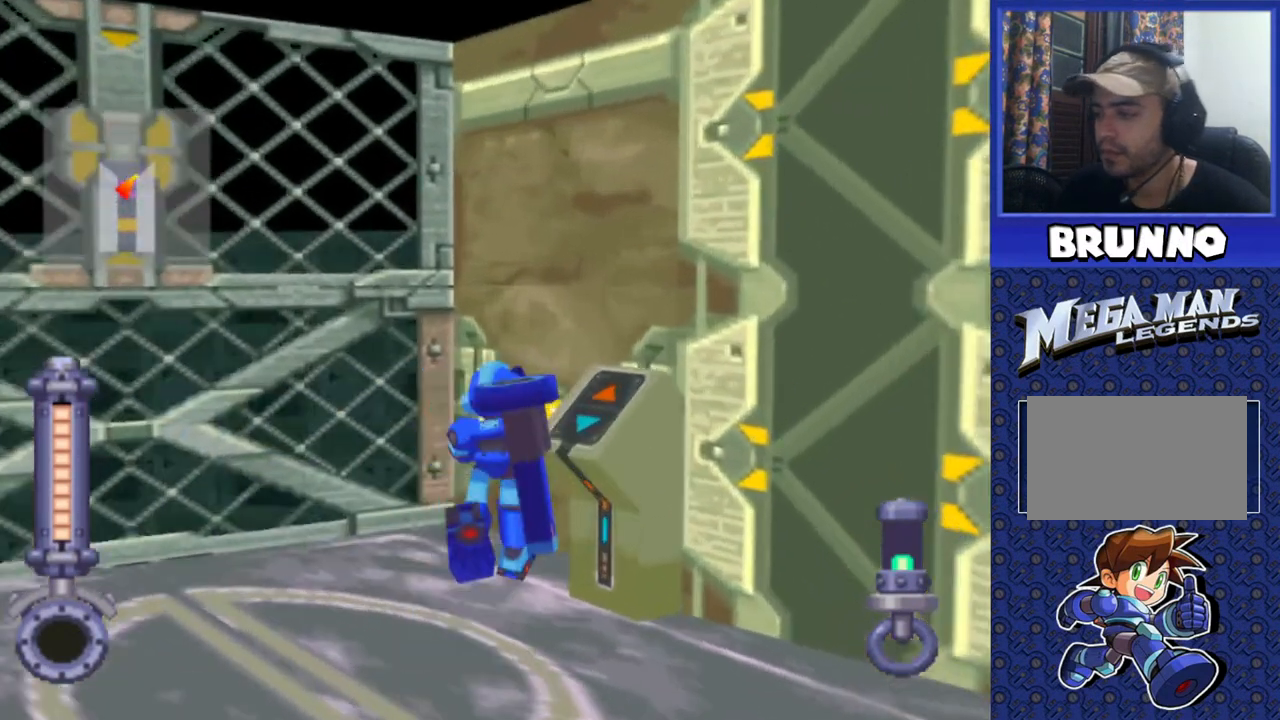
{"buttons": ["DPAD_RIGHT"], "events": [[17, "DPAD_UP", "up"], [100, "DPAD_RIGHT", "up"], [167, "CIRCLE", "down"], [250, "CIRCLE", "up"], [300, "DPAD_RIGHT", "down"]]}
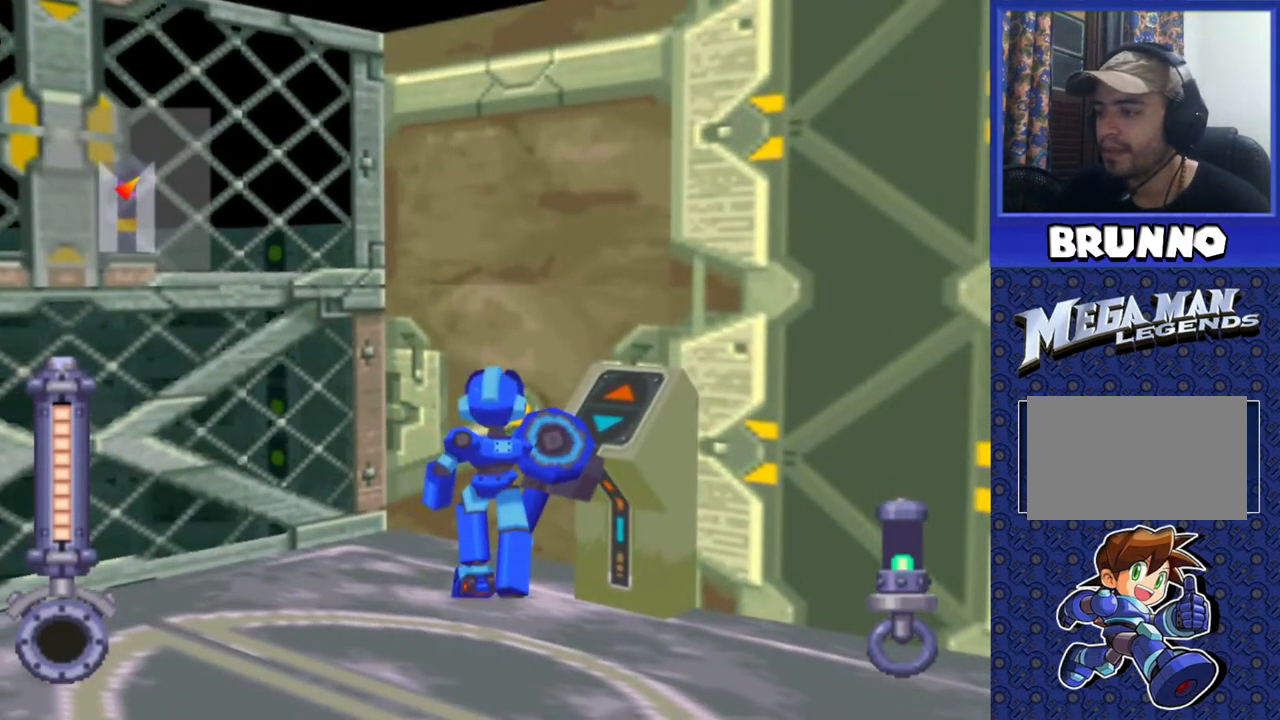
{"buttons": ["CIRCLE"], "events": [[433, "DPAD_RIGHT", "up"], [467, "CIRCLE", "down"]]}
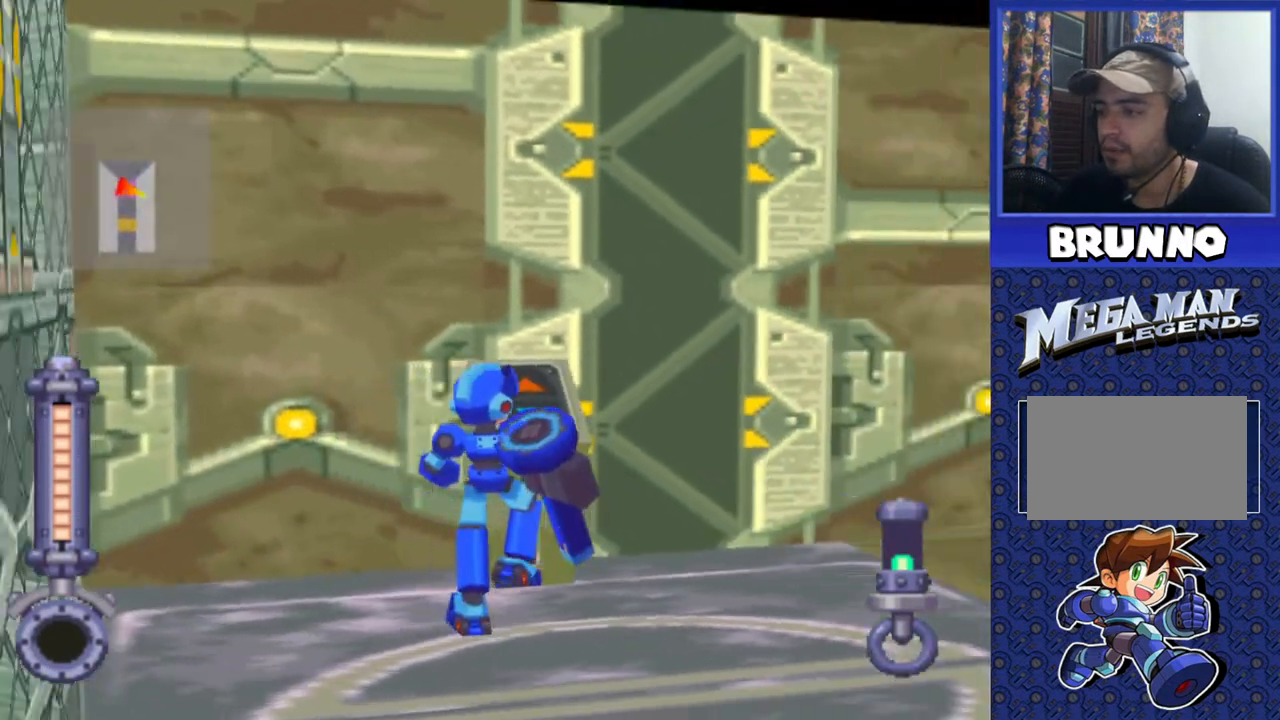
{"buttons": [], "events": [[83, "CIRCLE", "up"], [367, "TRIANGLE", "down"], [467, "TRIANGLE", "up"]]}
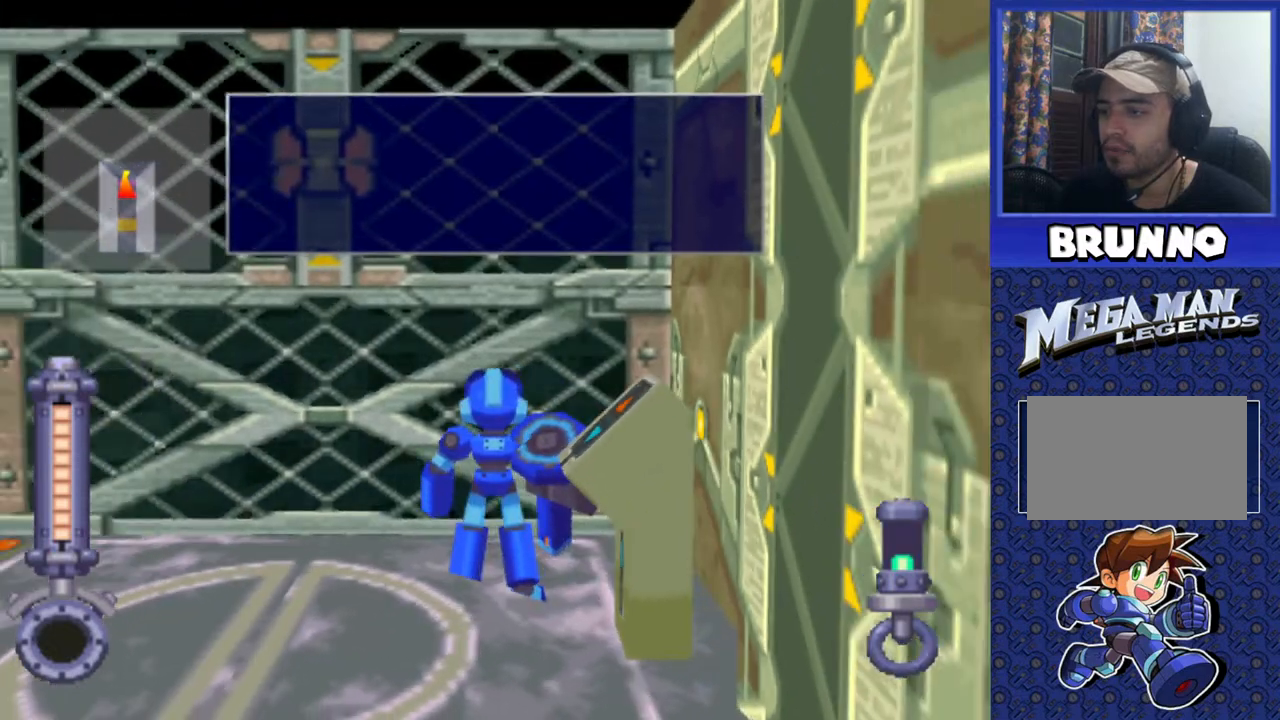
{"buttons": ["TRIANGLE"], "events": [[117, "TRIANGLE", "down"], [133, "TRIANGLE", "up"], [283, "TRIANGLE", "down"], [350, "TRIANGLE", "up"], [467, "TRIANGLE", "down"]]}
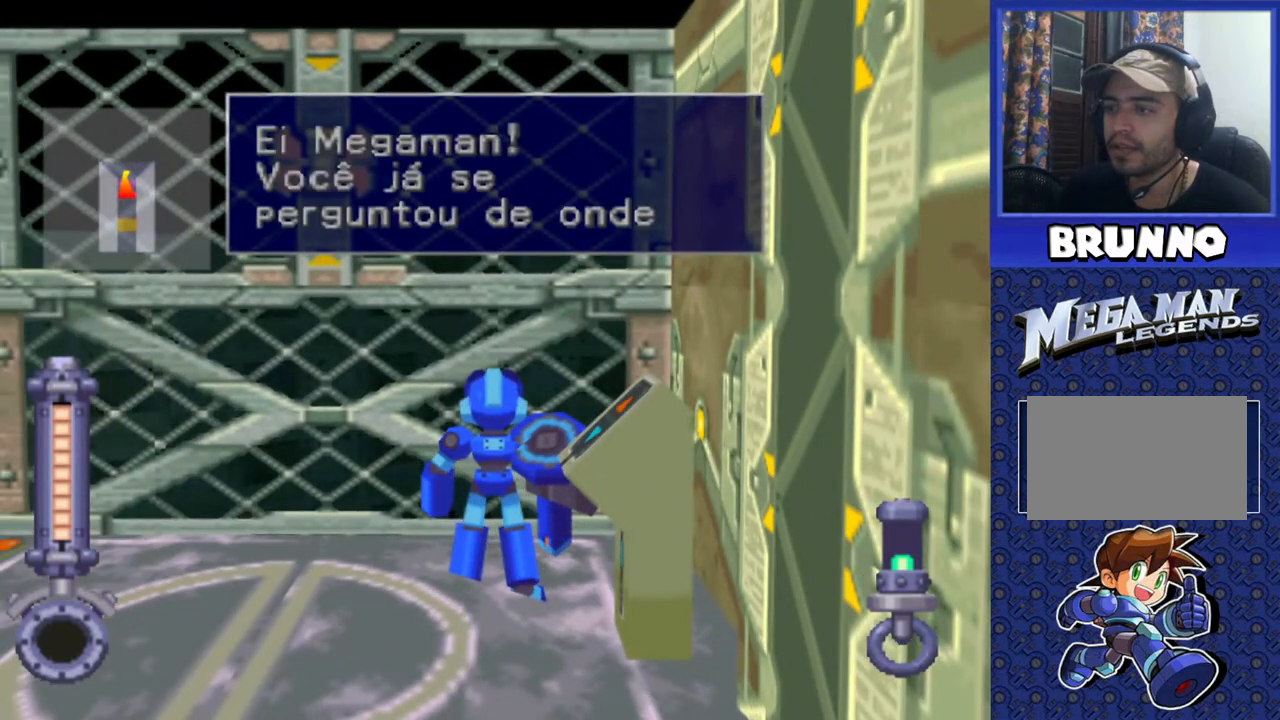
{"buttons": ["TRIANGLE"], "events": [[50, "TRIANGLE", "up"], [150, "TRIANGLE", "down"], [217, "TRIANGLE", "up"], [300, "TRIANGLE", "down"], [417, "TRIANGLE", "up"], [483, "TRIANGLE", "down"]]}
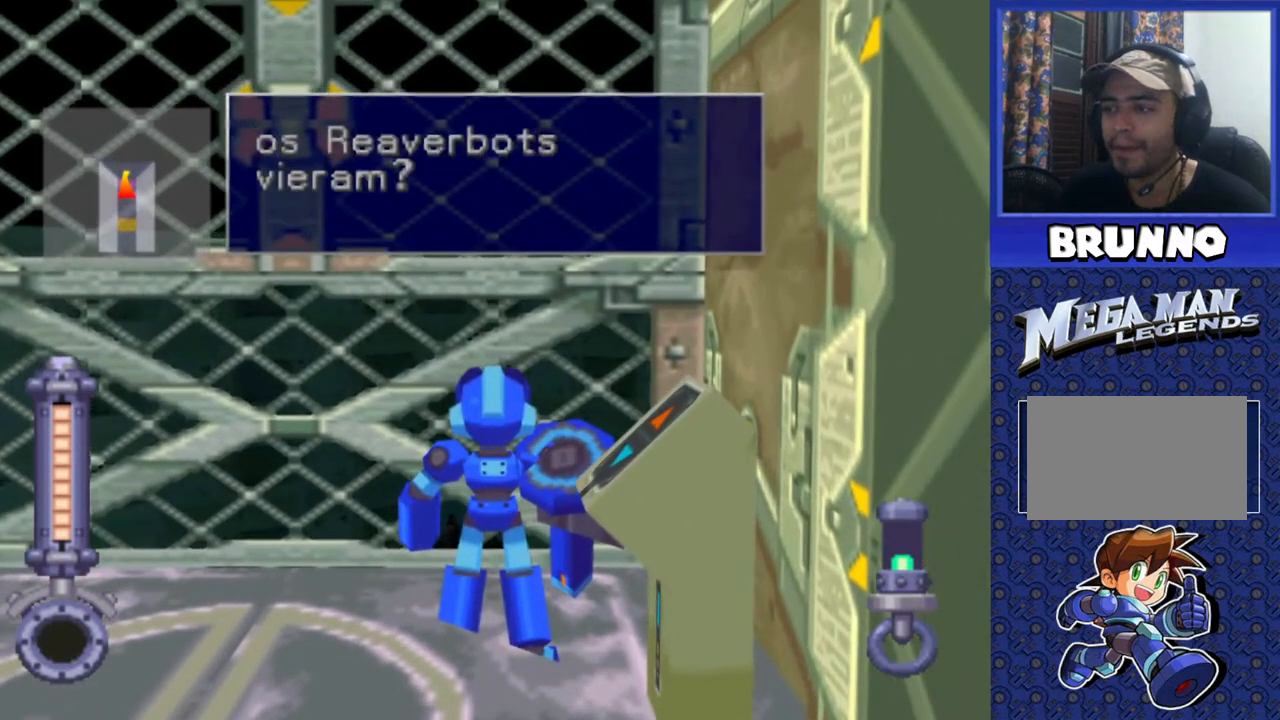
{"buttons": [], "events": [[83, "TRIANGLE", "up"], [183, "TRIANGLE", "down"], [250, "TRIANGLE", "up"], [367, "TRIANGLE", "down"], [450, "TRIANGLE", "up"]]}
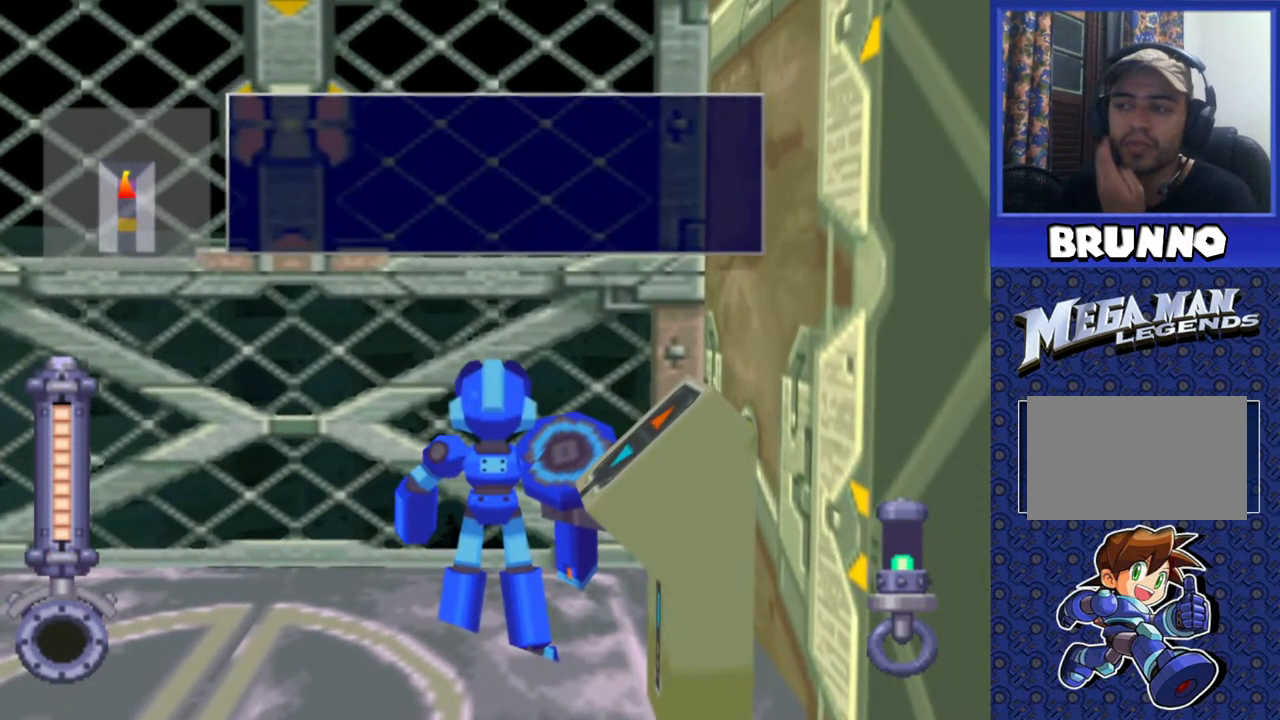
{"buttons": [], "events": [[33, "TRIANGLE", "down"], [133, "TRIANGLE", "up"], [217, "TRIANGLE", "down"], [300, "TRIANGLE", "up"], [400, "TRIANGLE", "down"], [500, "TRIANGLE", "up"]]}
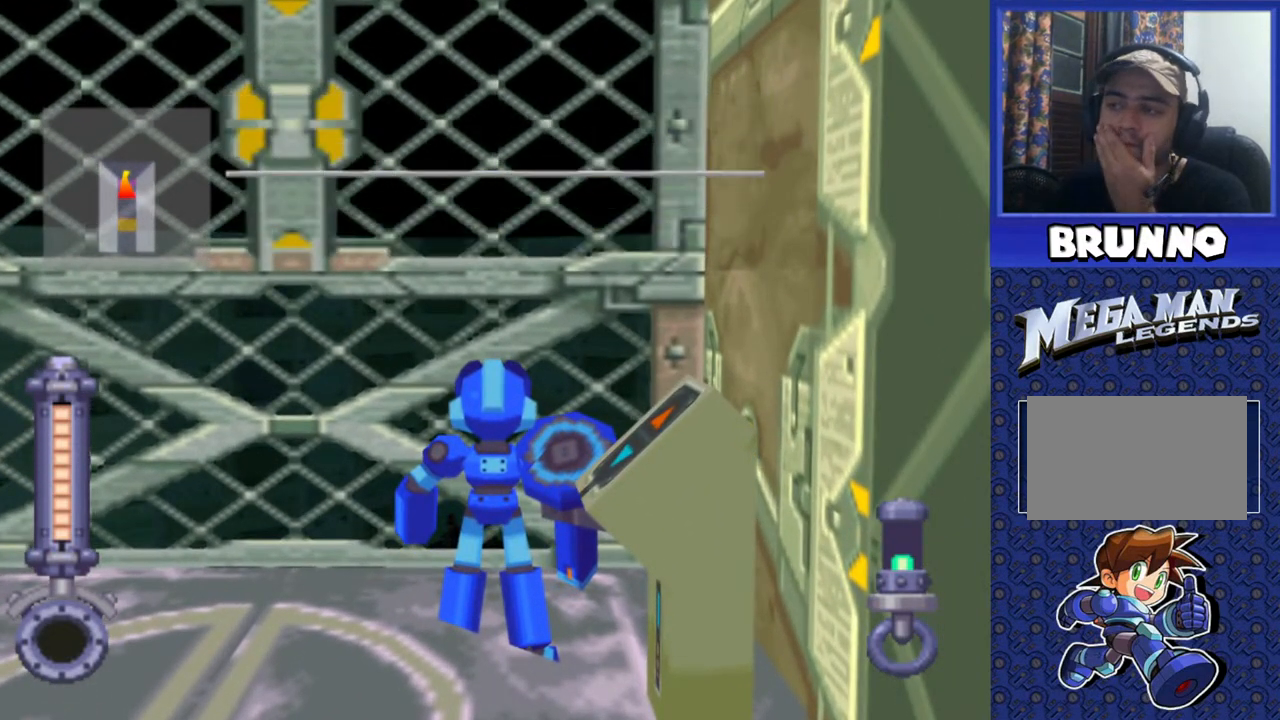
{"buttons": ["TRIANGLE"], "events": [[117, "TRIANGLE", "down"], [183, "TRIANGLE", "up"], [283, "TRIANGLE", "down"], [367, "TRIANGLE", "up"], [467, "TRIANGLE", "down"]]}
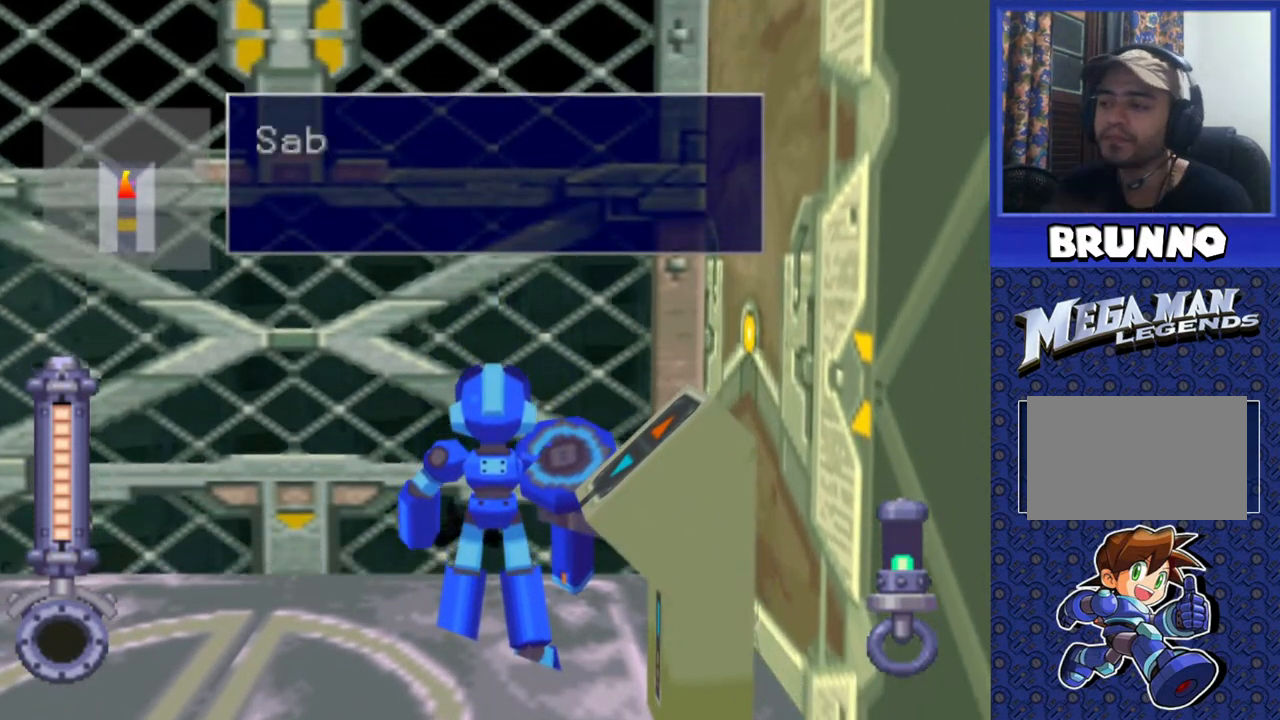
{"buttons": [], "events": [[67, "TRIANGLE", "up"], [150, "TRIANGLE", "down"], [233, "TRIANGLE", "up"], [350, "TRIANGLE", "down"], [433, "TRIANGLE", "up"]]}
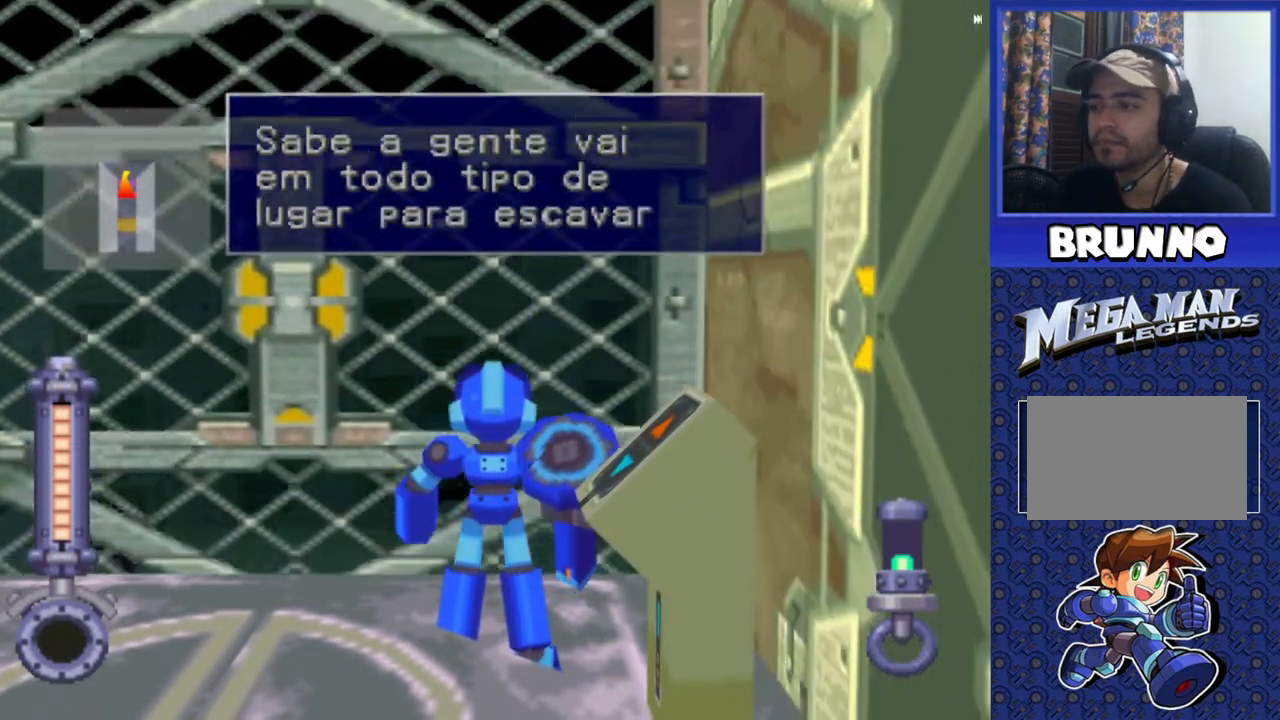
{"buttons": [], "events": [[50, "TRIANGLE", "down"], [100, "TRIANGLE", "up"], [217, "TRIANGLE", "down"], [283, "TRIANGLE", "up"], [400, "TRIANGLE", "down"], [483, "TRIANGLE", "up"]]}
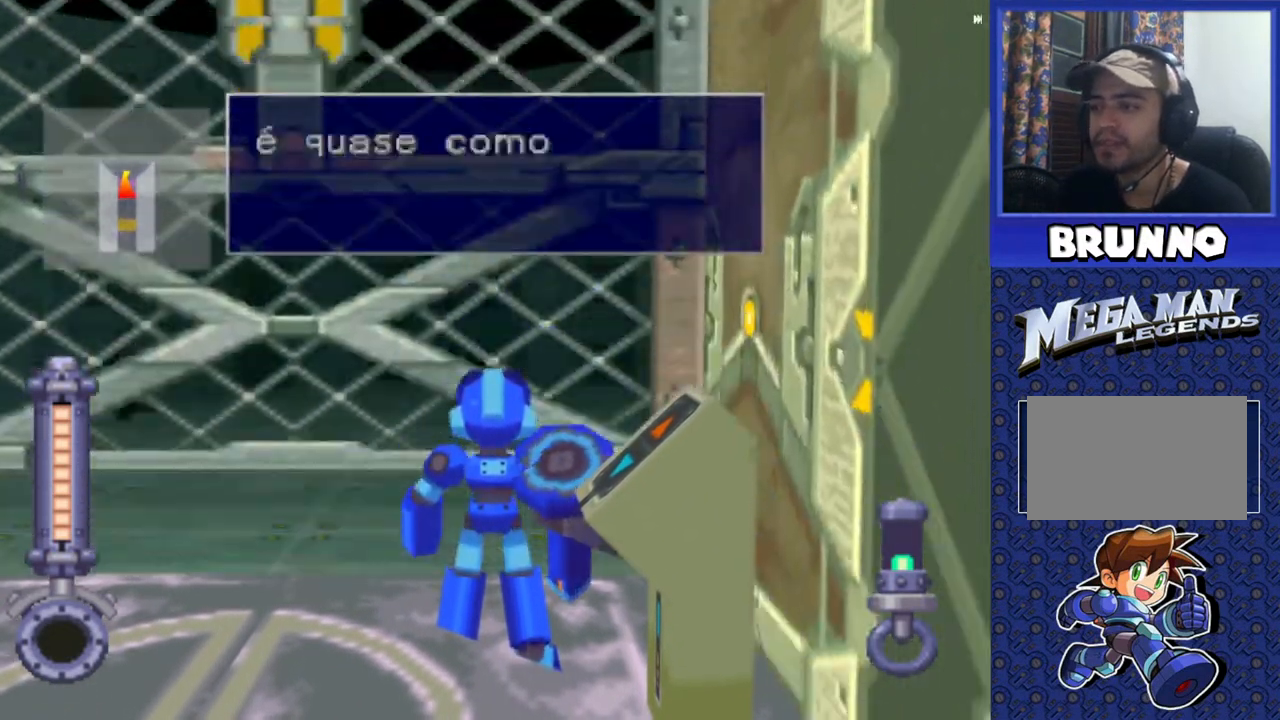
{"buttons": [], "events": [[67, "TRIANGLE", "down"], [133, "TRIANGLE", "up"]]}
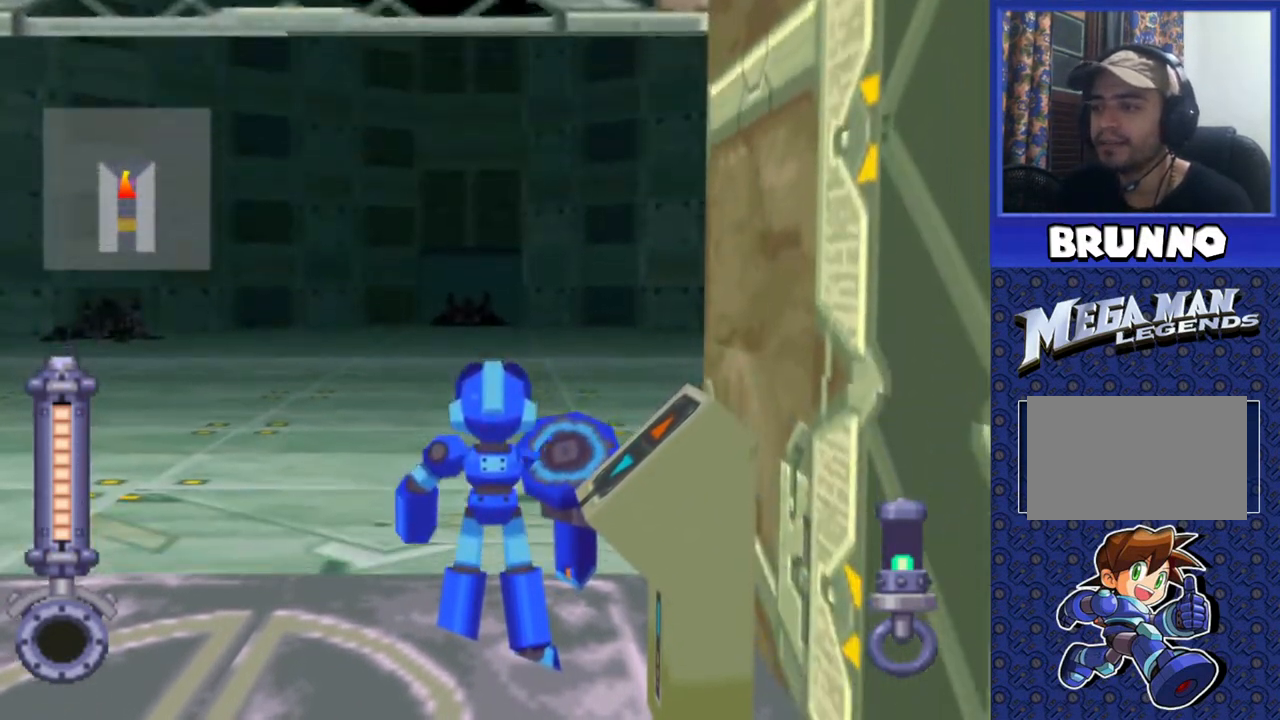
{"buttons": ["TRIANGLE"], "events": [[483, "TRIANGLE", "down"]]}
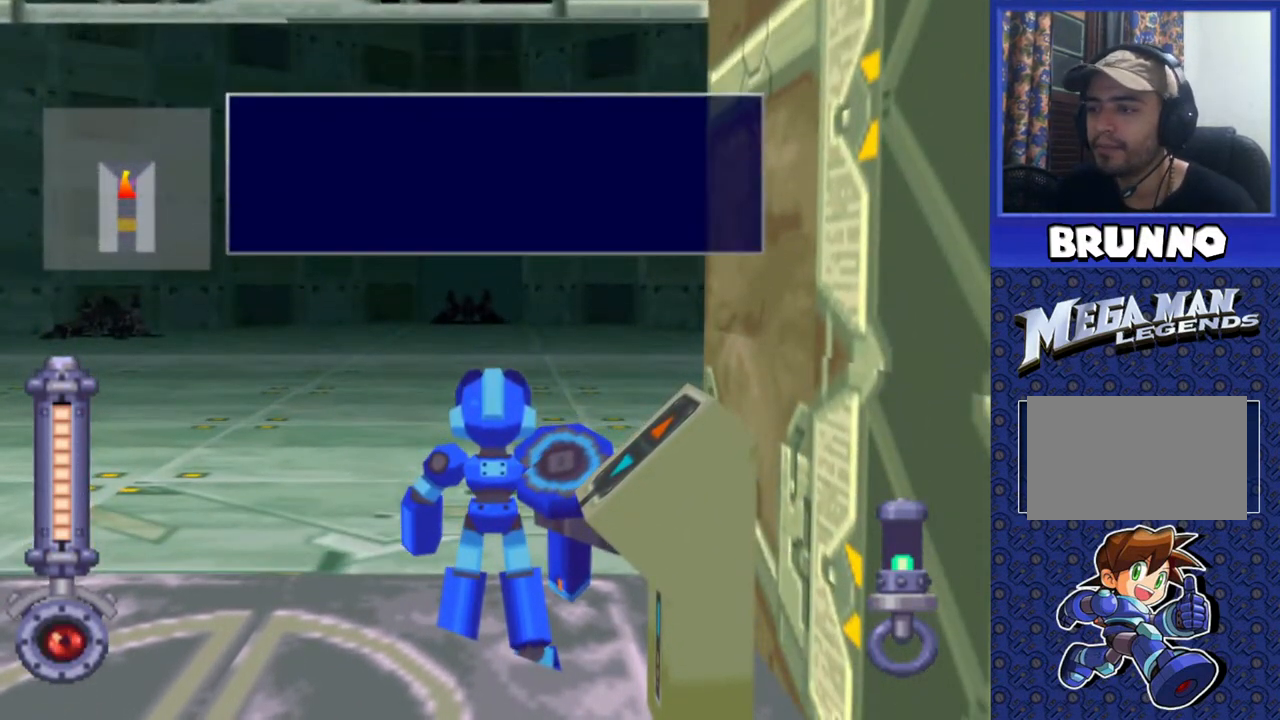
{"buttons": [], "events": [[50, "TRIANGLE", "up"], [167, "TRIANGLE", "down"], [267, "TRIANGLE", "up"], [350, "TRIANGLE", "down"], [433, "TRIANGLE", "up"]]}
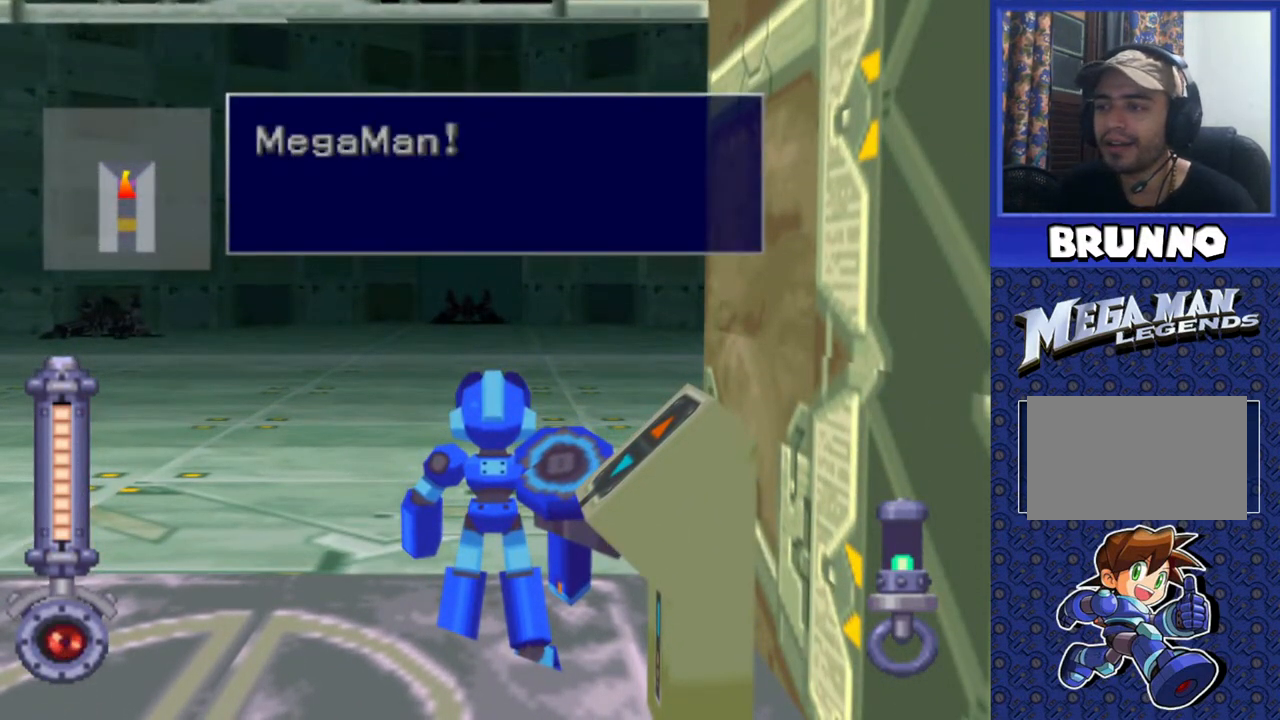
{"buttons": ["TRIANGLE"], "events": [[50, "TRIANGLE", "down"], [117, "TRIANGLE", "up"], [217, "TRIANGLE", "down"], [317, "TRIANGLE", "up"], [400, "TRIANGLE", "down"]]}
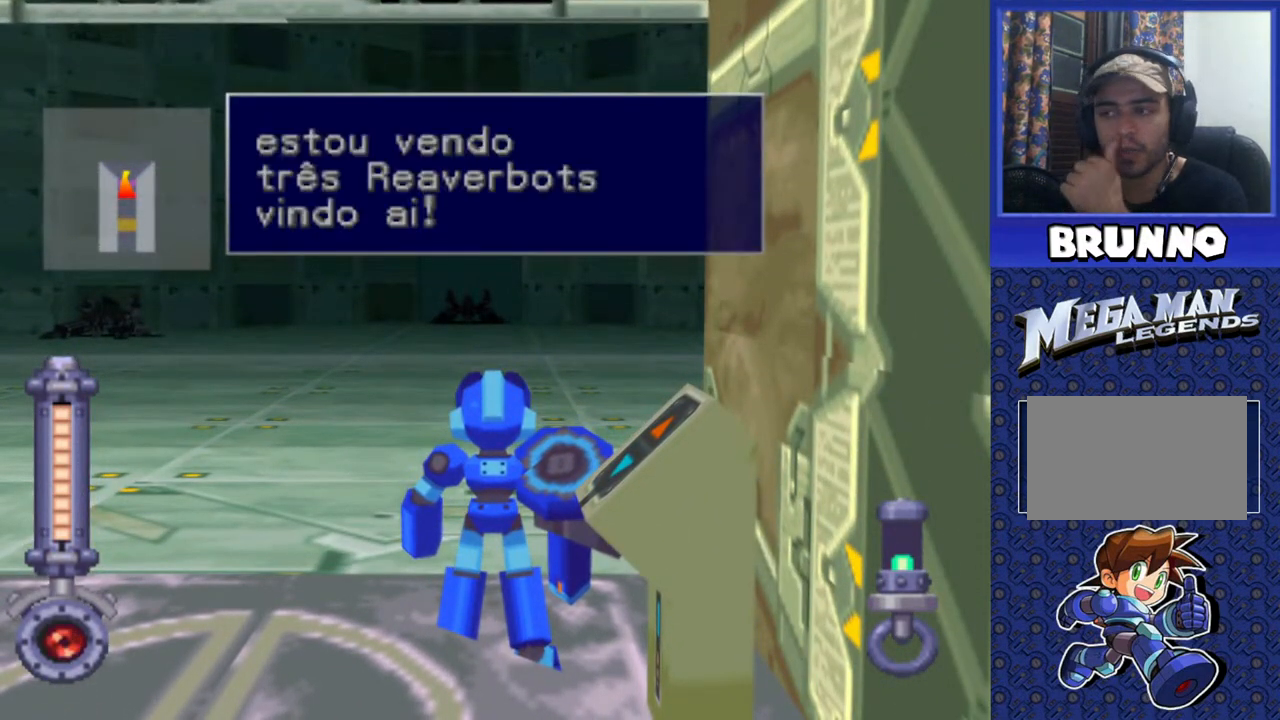
{"buttons": ["TRIANGLE"], "events": [[17, "TRIANGLE", "up"], [100, "TRIANGLE", "down"], [200, "TRIANGLE", "up"], [300, "TRIANGLE", "down"], [383, "TRIANGLE", "up"], [500, "TRIANGLE", "down"]]}
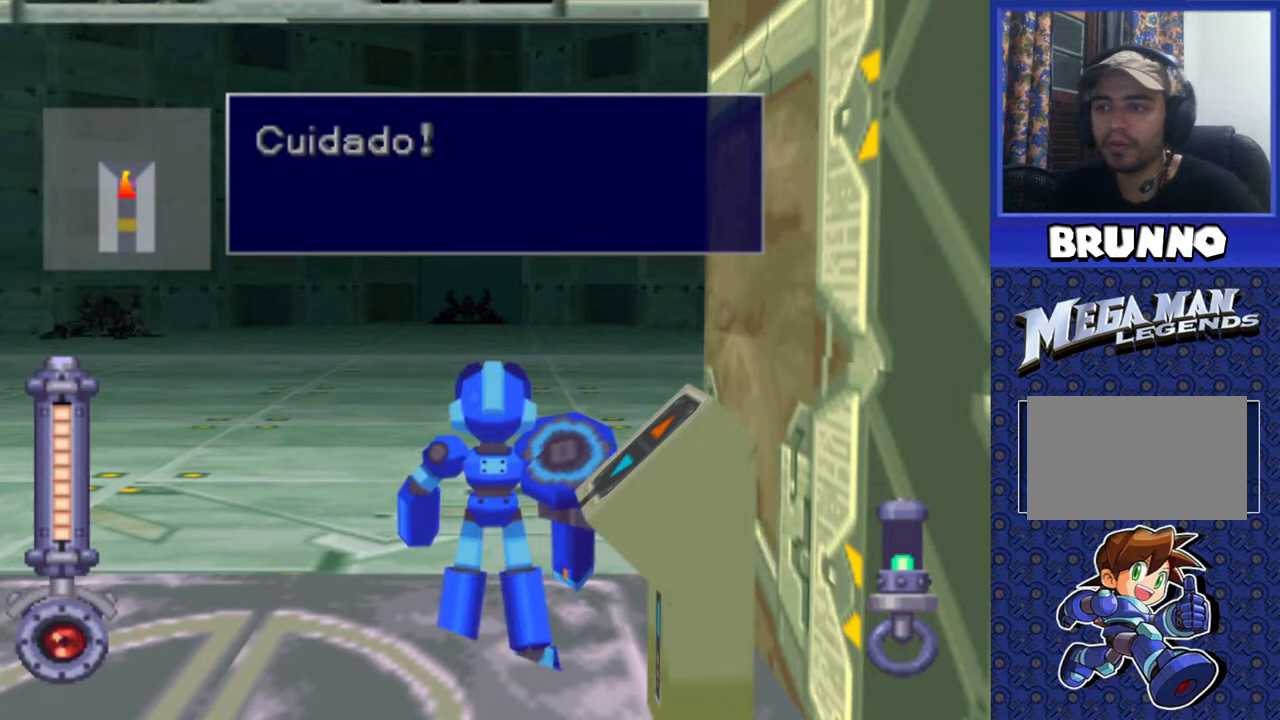
{"buttons": [], "events": [[50, "TRIANGLE", "up"], [167, "TRIANGLE", "down"], [250, "TRIANGLE", "up"], [333, "TRIANGLE", "down"], [433, "TRIANGLE", "up"]]}
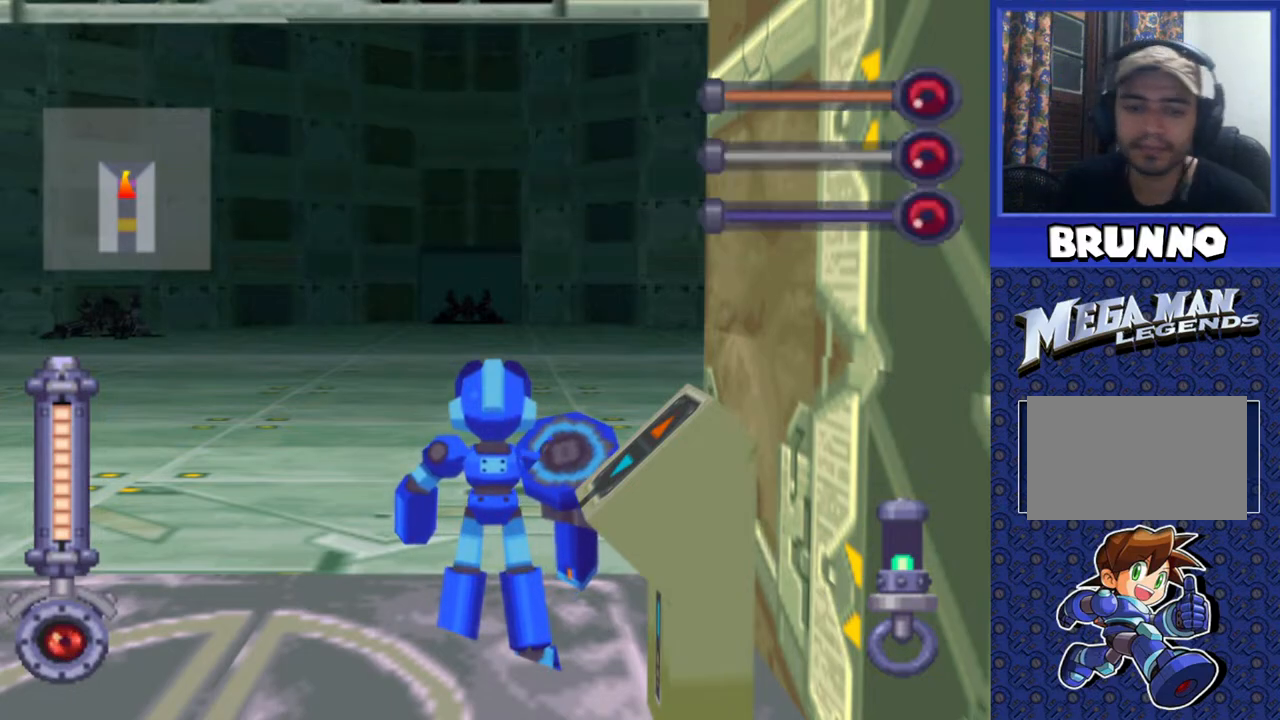
{"buttons": [], "events": [[17, "TRIANGLE", "down"], [117, "TRIANGLE", "up"], [217, "TRIANGLE", "down"], [300, "TRIANGLE", "up"], [400, "TRIANGLE", "down"], [483, "TRIANGLE", "up"]]}
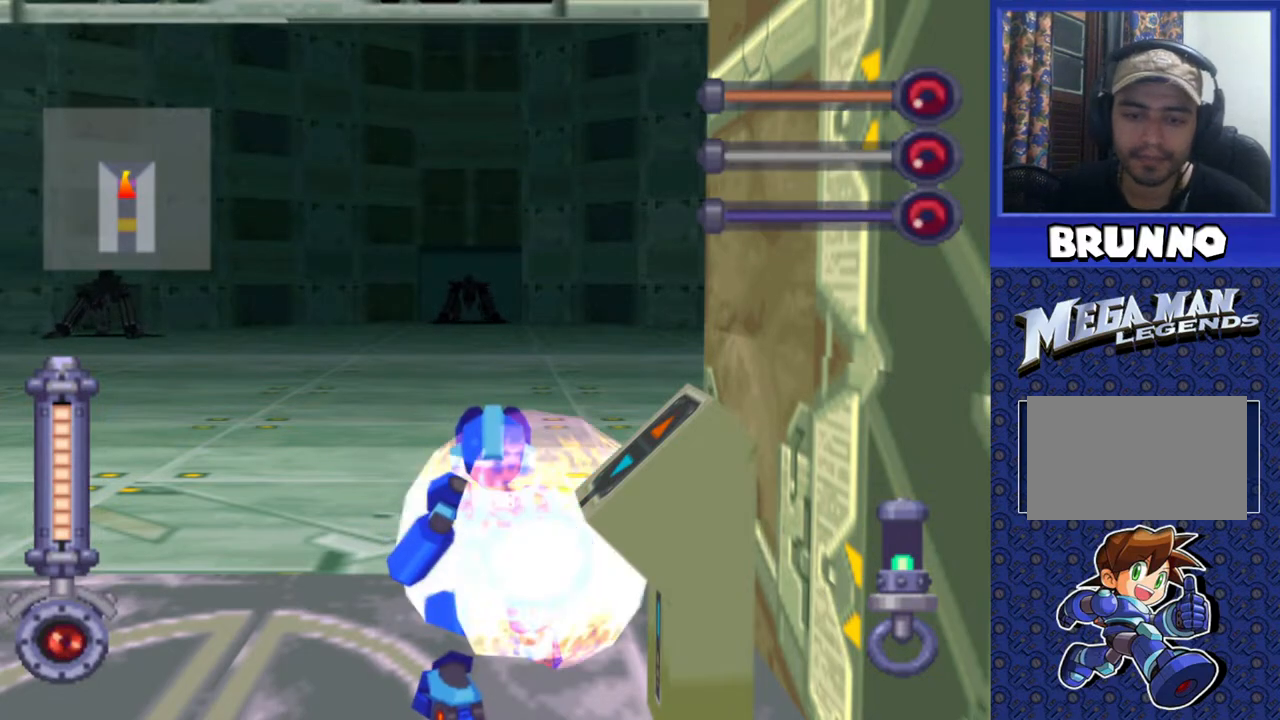
{"buttons": ["DPAD_UP", "DPAD_LEFT"], "events": [[233, "DPAD_LEFT", "down"], [267, "DPAD_UP", "down"]]}
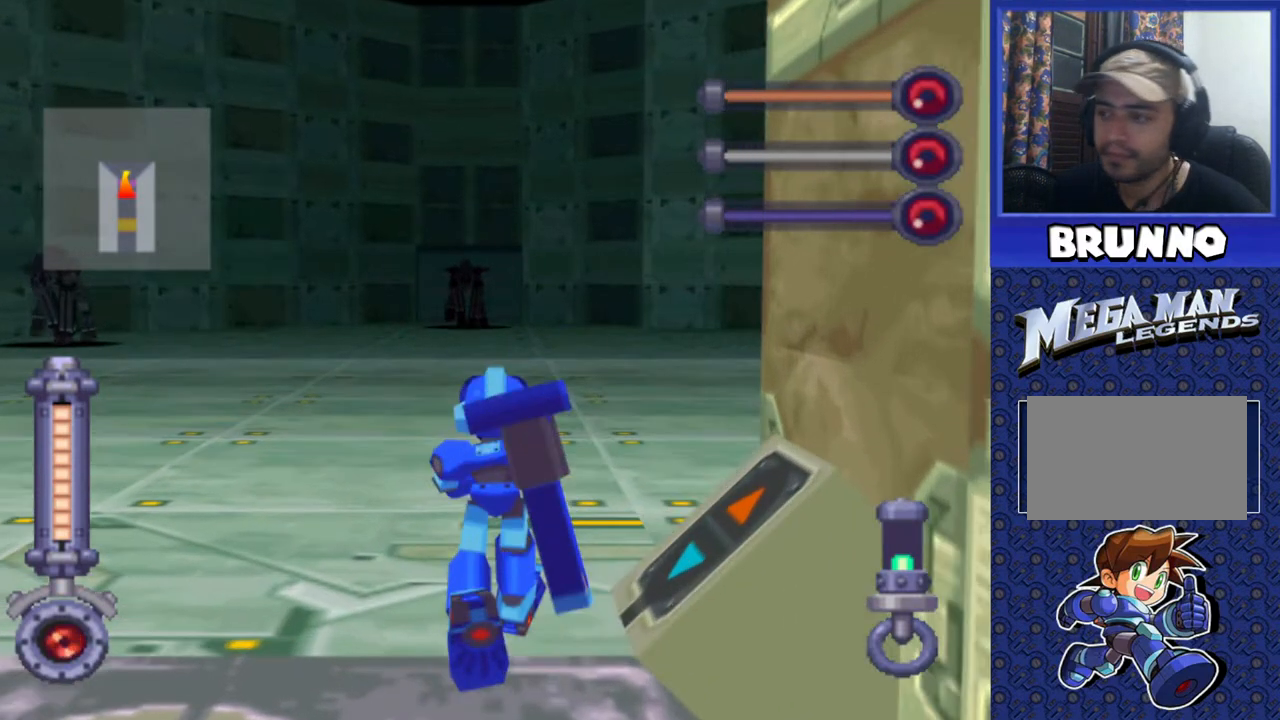
{"buttons": ["TRIANGLE"], "events": [[100, "DPAD_LEFT", "up"], [317, "DPAD_LEFT", "down"], [333, "TRIANGLE", "down"], [367, "DPAD_LEFT", "up"], [367, "DPAD_UP", "up"]]}
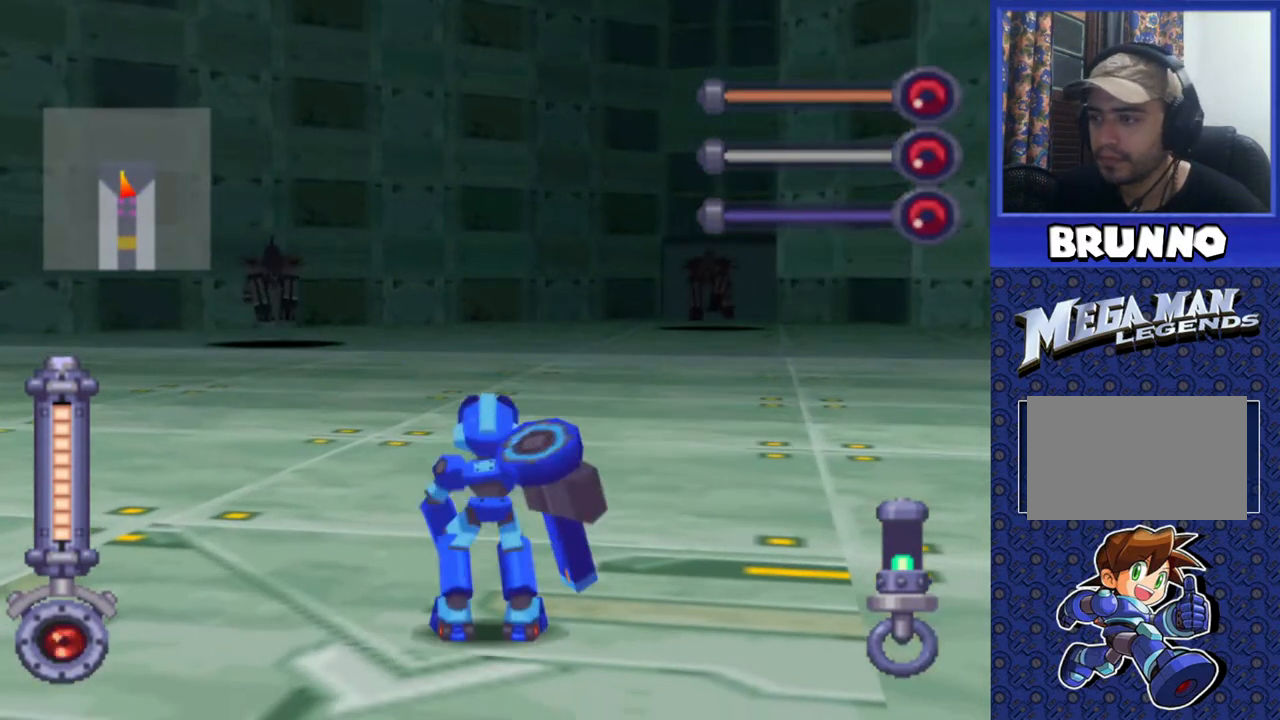
{"buttons": ["TRIANGLE"], "events": []}
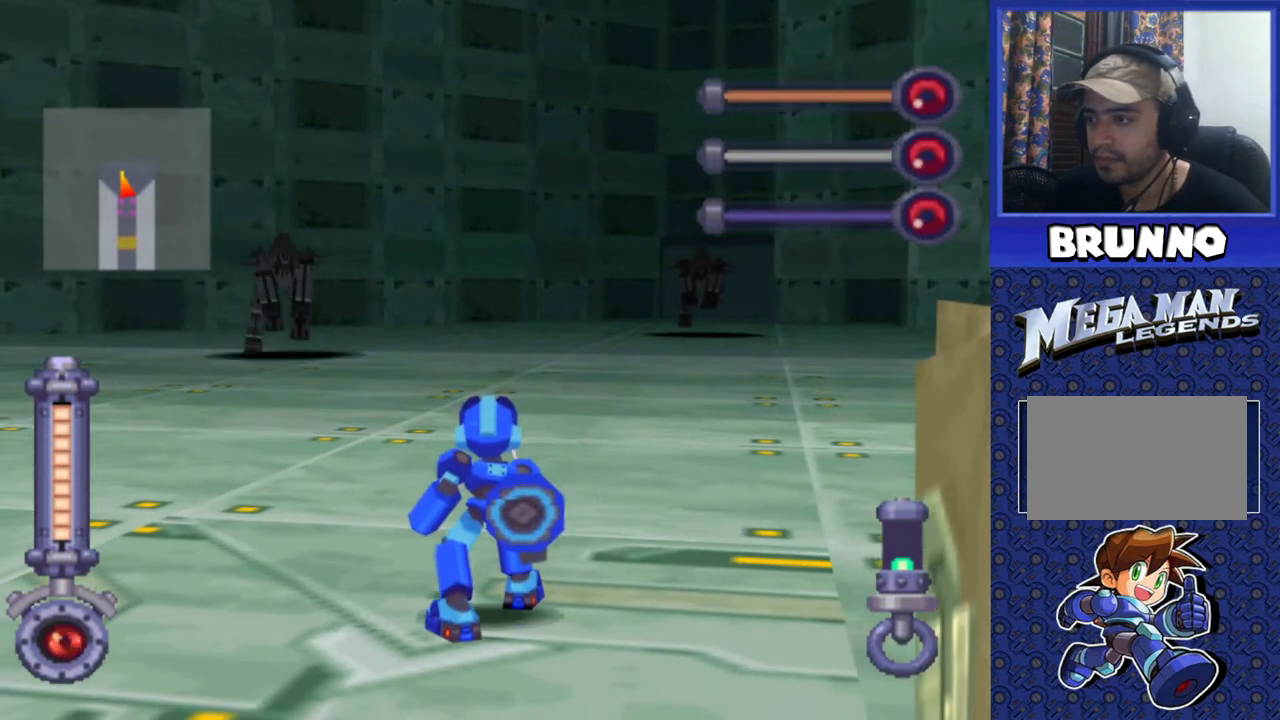
{"buttons": ["DPAD_LEFT"], "events": [[433, "DPAD_LEFT", "down"], [433, "TRIANGLE", "up"]]}
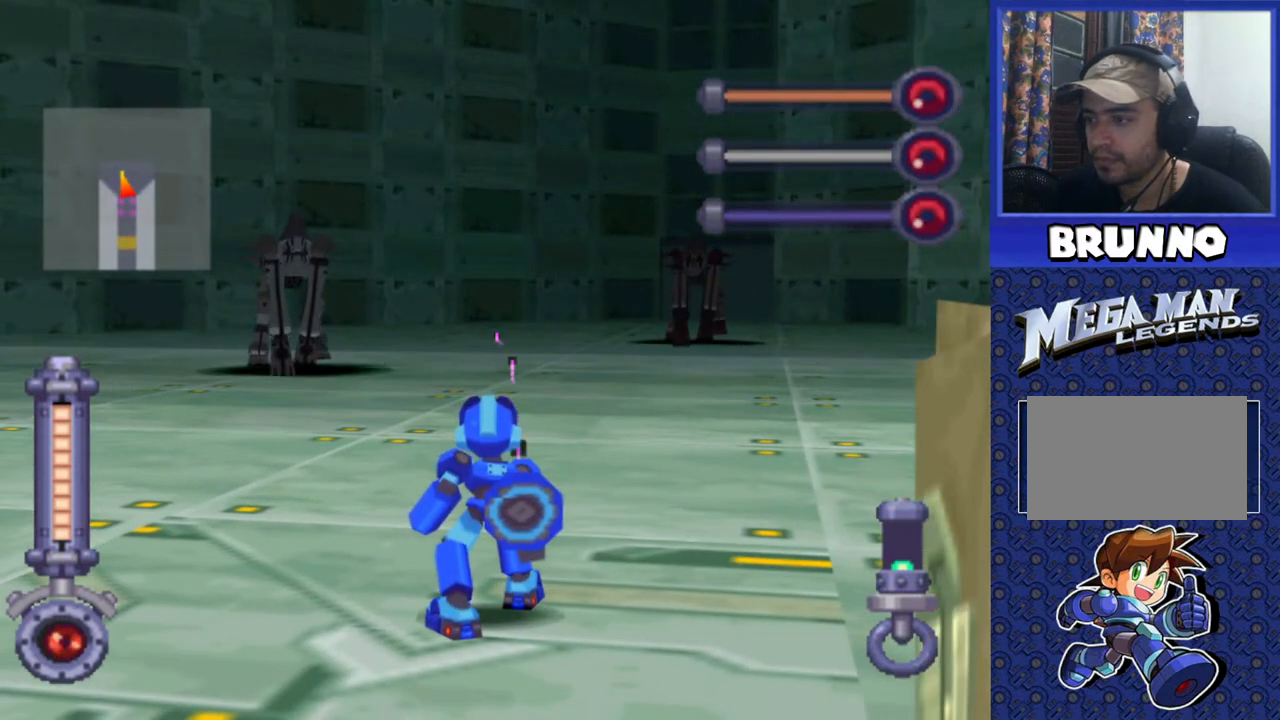
{"buttons": ["DPAD_RIGHT"], "events": [[133, "DPAD_LEFT", "up"], [300, "DPAD_RIGHT", "down"]]}
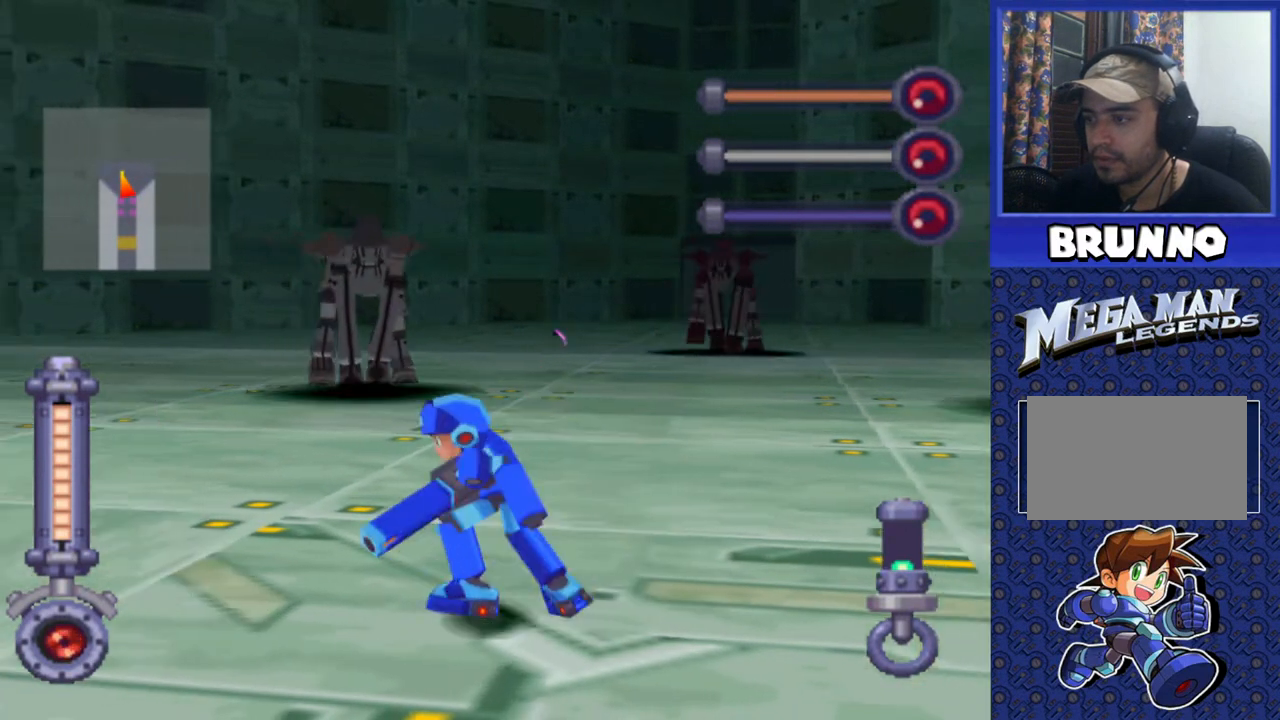
{"buttons": ["SQUARE"], "events": [[167, "SQUARE", "down"], [383, "DPAD_RIGHT", "up"]]}
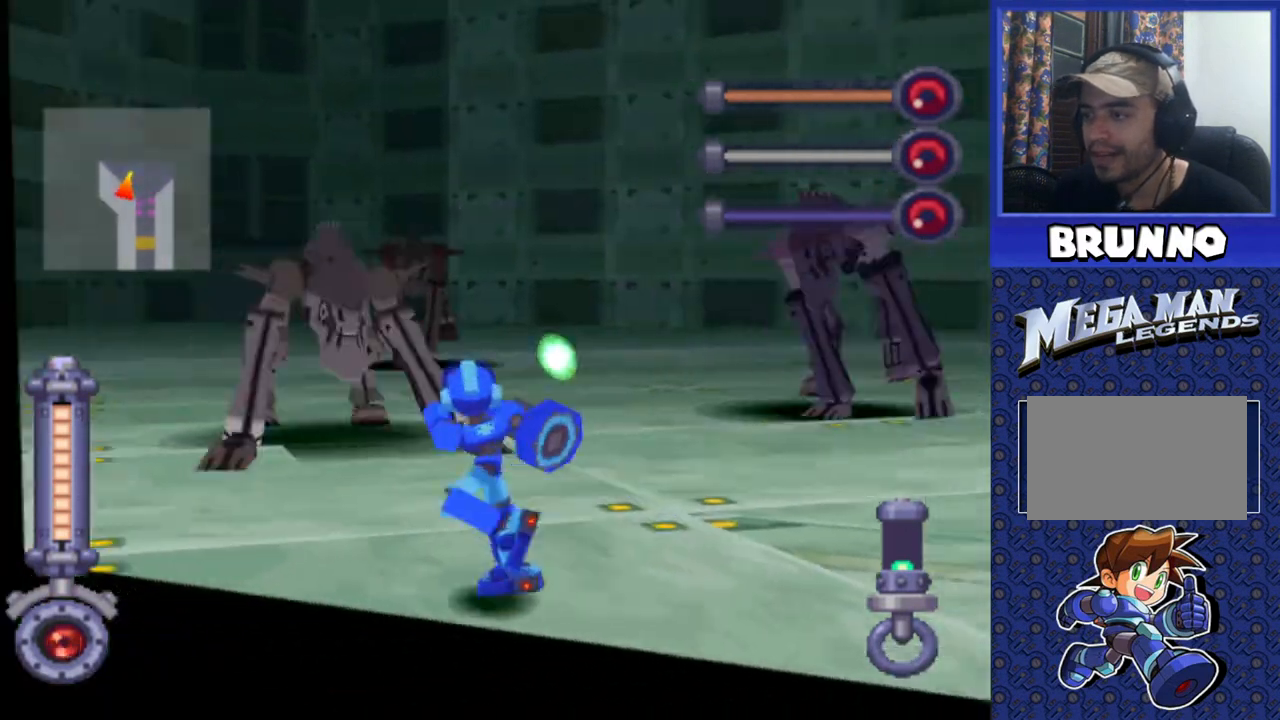
{"buttons": ["SQUARE", "DPAD_RIGHT"], "events": [[433, "DPAD_RIGHT", "down"]]}
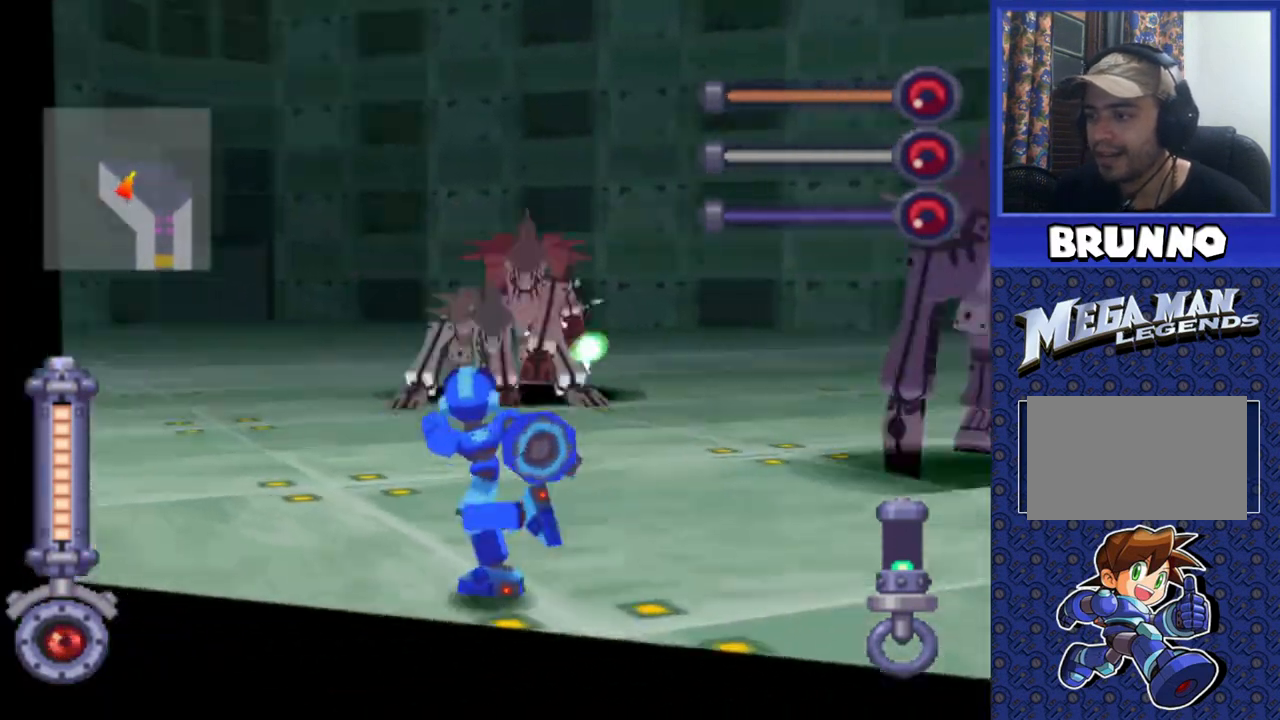
{"buttons": ["SQUARE"], "events": [[50, "DPAD_RIGHT", "up"], [183, "DPAD_RIGHT", "down"], [283, "DPAD_RIGHT", "up"], [400, "DPAD_RIGHT", "down"], [500, "DPAD_RIGHT", "up"]]}
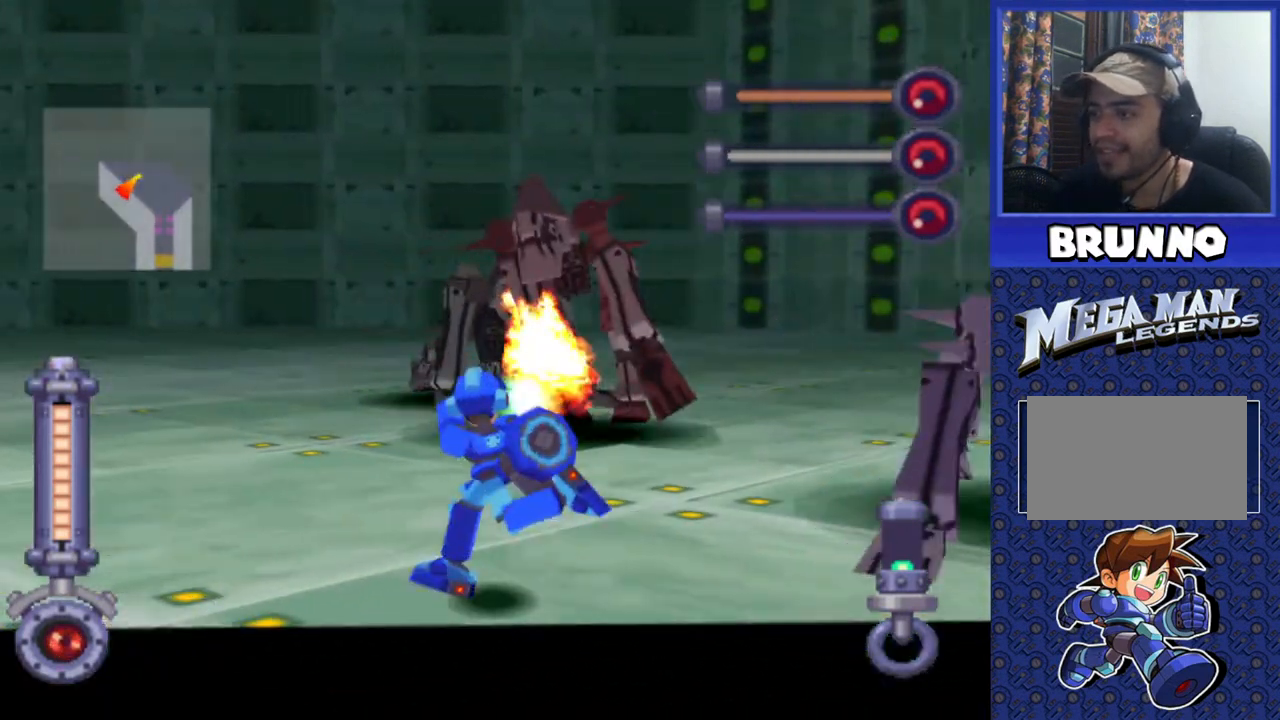
{"buttons": ["SQUARE", "DPAD_RIGHT"], "events": [[100, "DPAD_RIGHT", "down"], [250, "DPAD_RIGHT", "up"], [400, "DPAD_RIGHT", "down"]]}
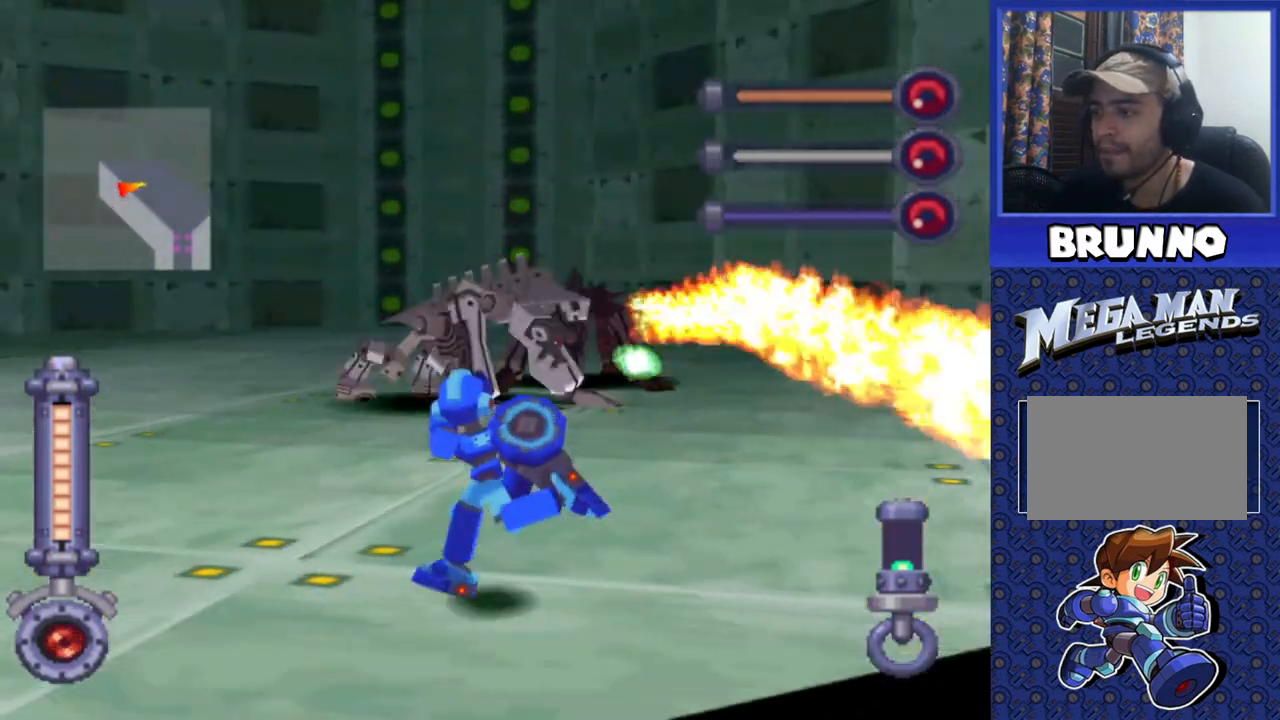
{"buttons": ["SQUARE"], "events": [[133, "DPAD_RIGHT", "up"], [233, "DPAD_RIGHT", "down"], [317, "DPAD_RIGHT", "up"], [450, "DPAD_RIGHT", "down"], [500, "DPAD_RIGHT", "up"]]}
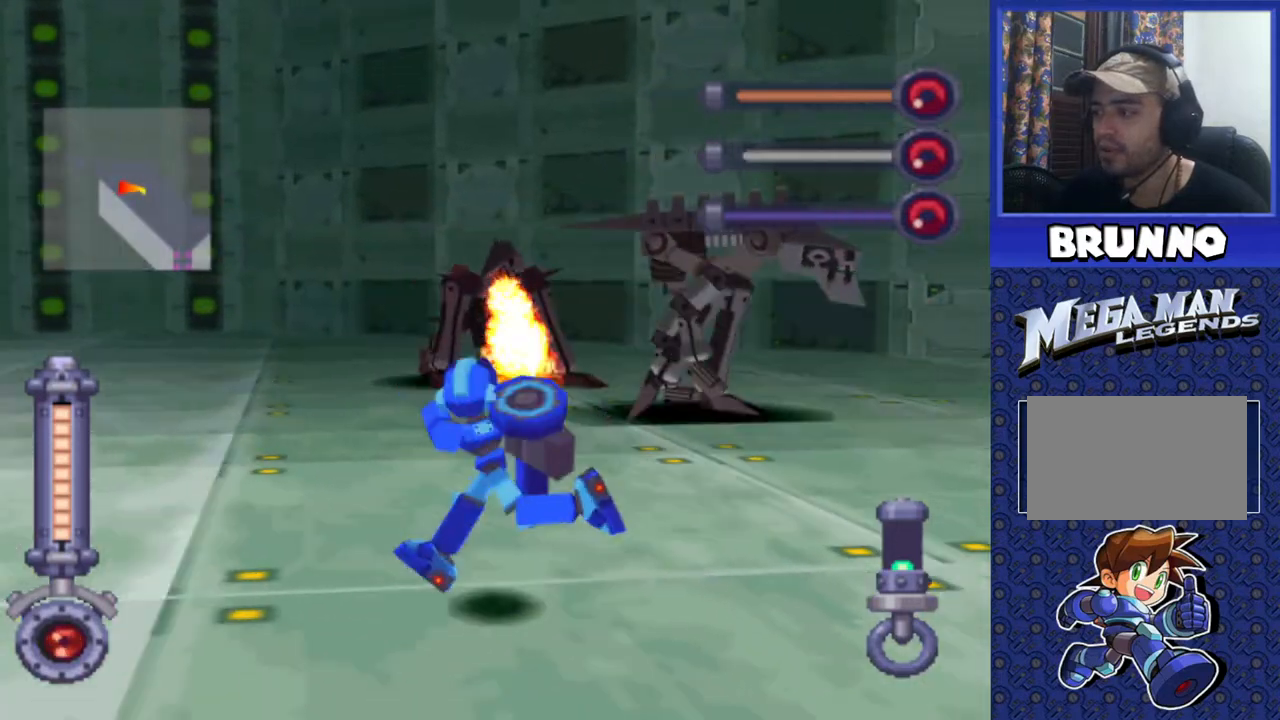
{"buttons": ["SQUARE"], "events": [[133, "DPAD_RIGHT", "down"], [317, "DPAD_RIGHT", "up"]]}
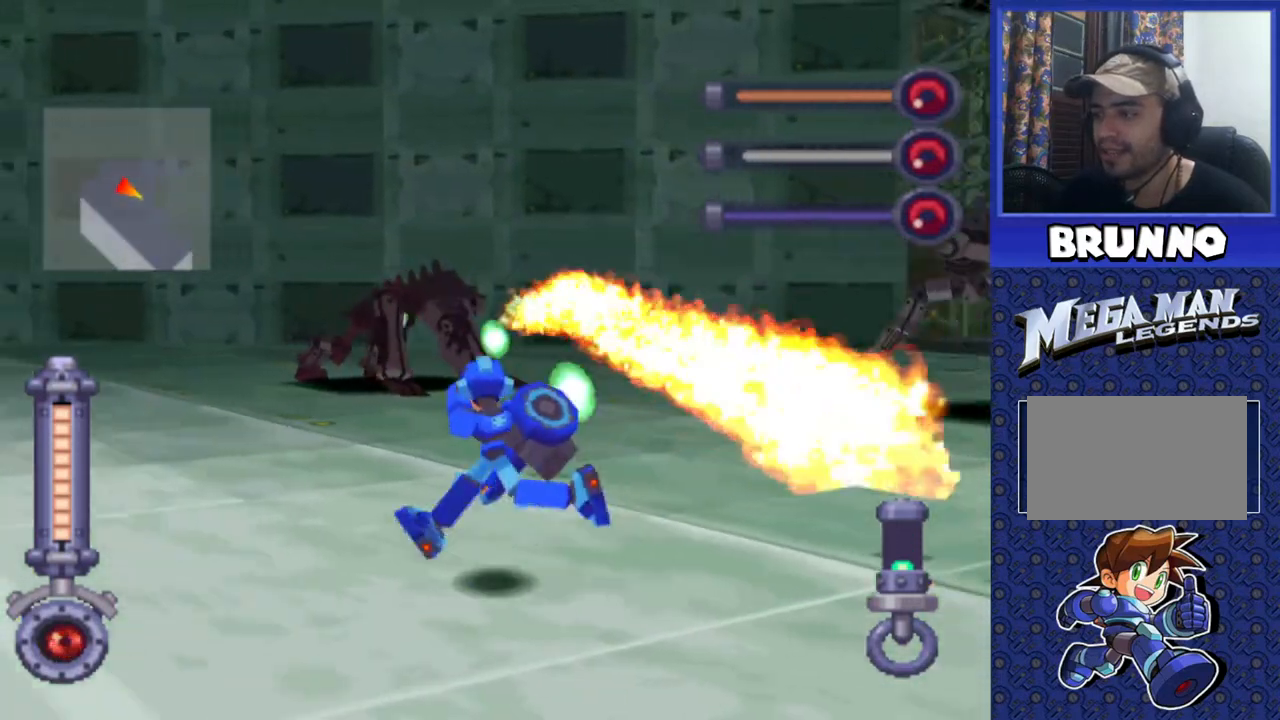
{"buttons": ["SQUARE", "DPAD_RIGHT"], "events": [[217, "DPAD_RIGHT", "down"], [317, "DPAD_RIGHT", "up"], [417, "DPAD_RIGHT", "down"]]}